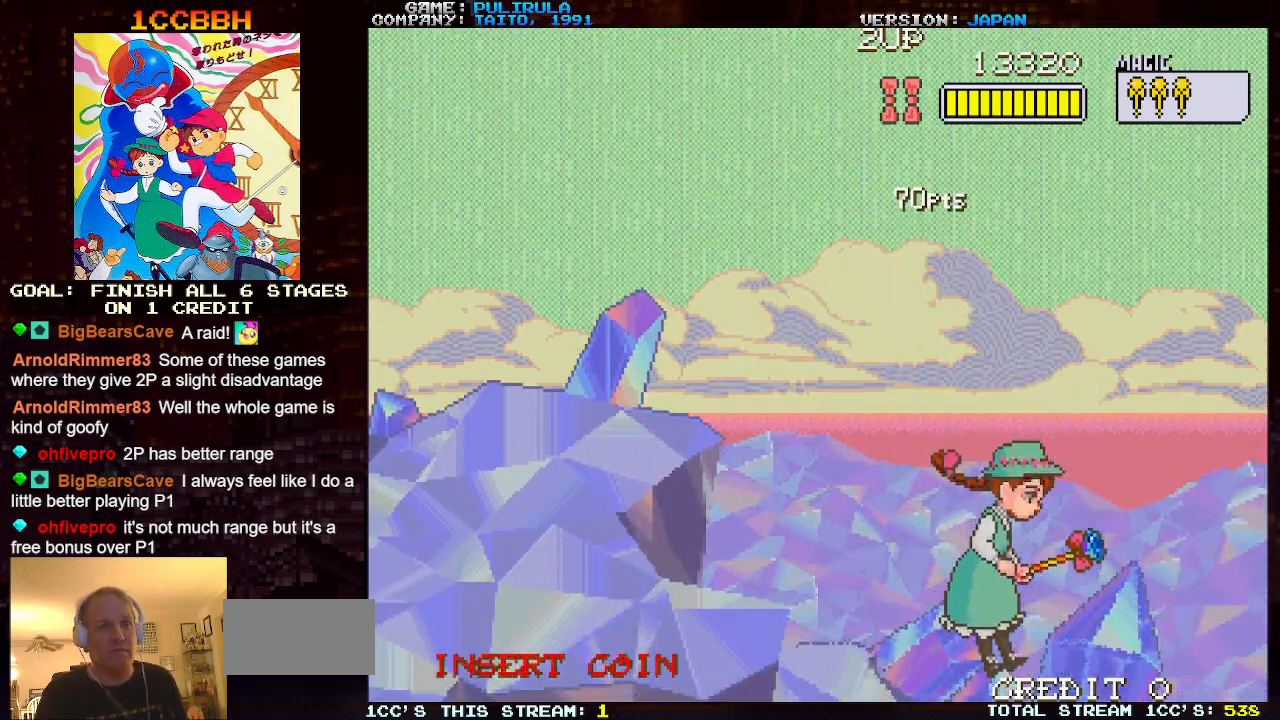
Gameplay with a controller (arcade stick); each line is a JSON object with the inputs held at the frame after it. "events" lists button and stick changes between this image and that frame as [ms after this image, input, new state], when the widget could be followed in between. Not read: L2 L3 R3 TRIANGLE.
{"buttons": [], "left_stick": "center", "events": []}
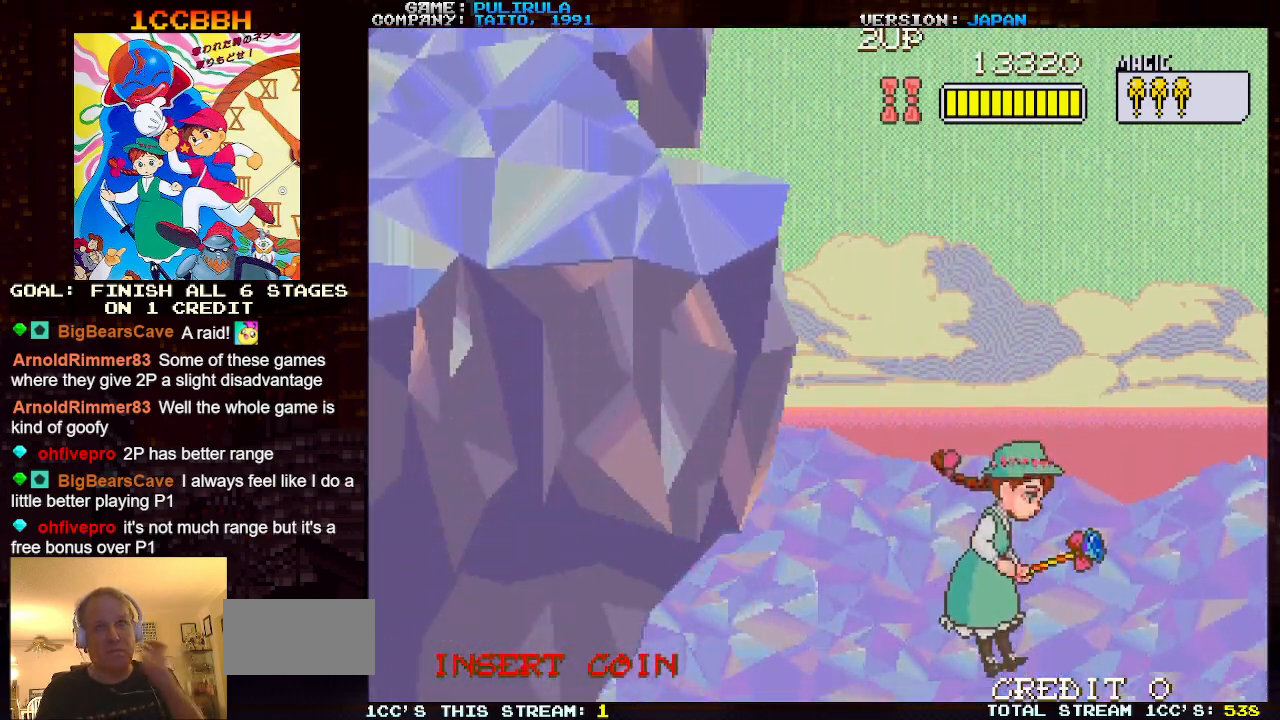
{"buttons": [], "left_stick": "center", "events": []}
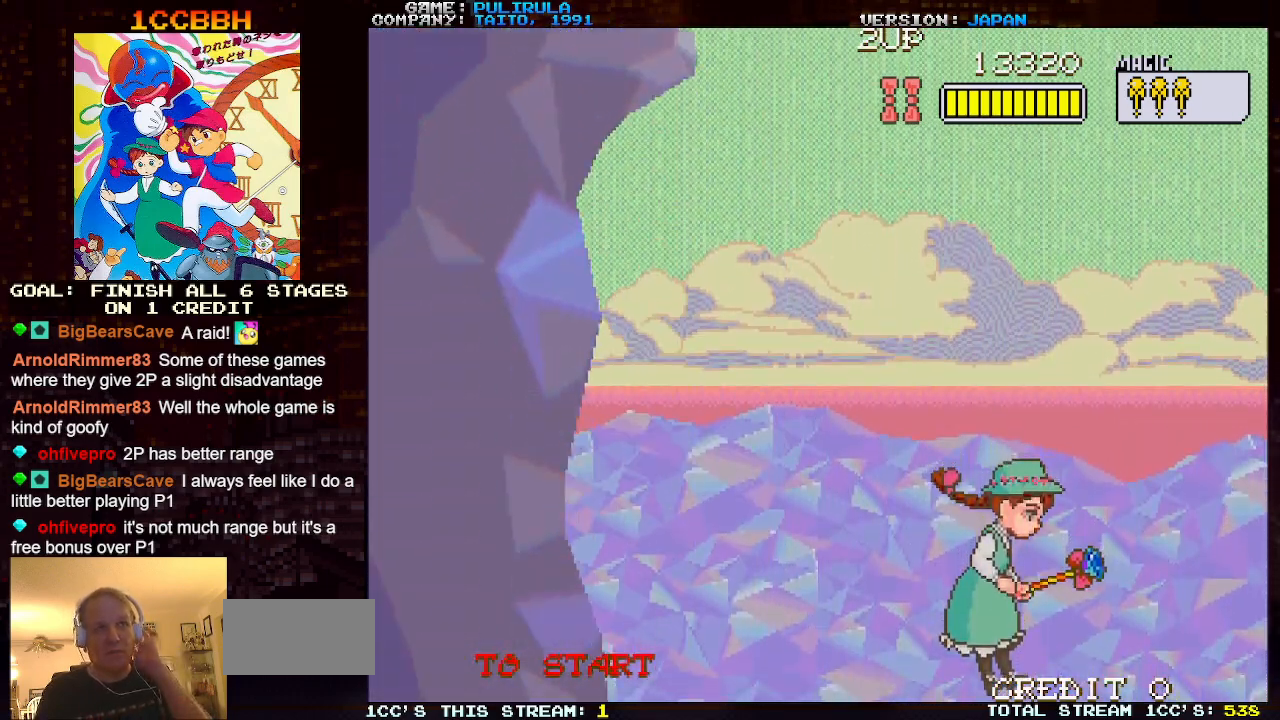
{"buttons": [], "left_stick": "center", "events": []}
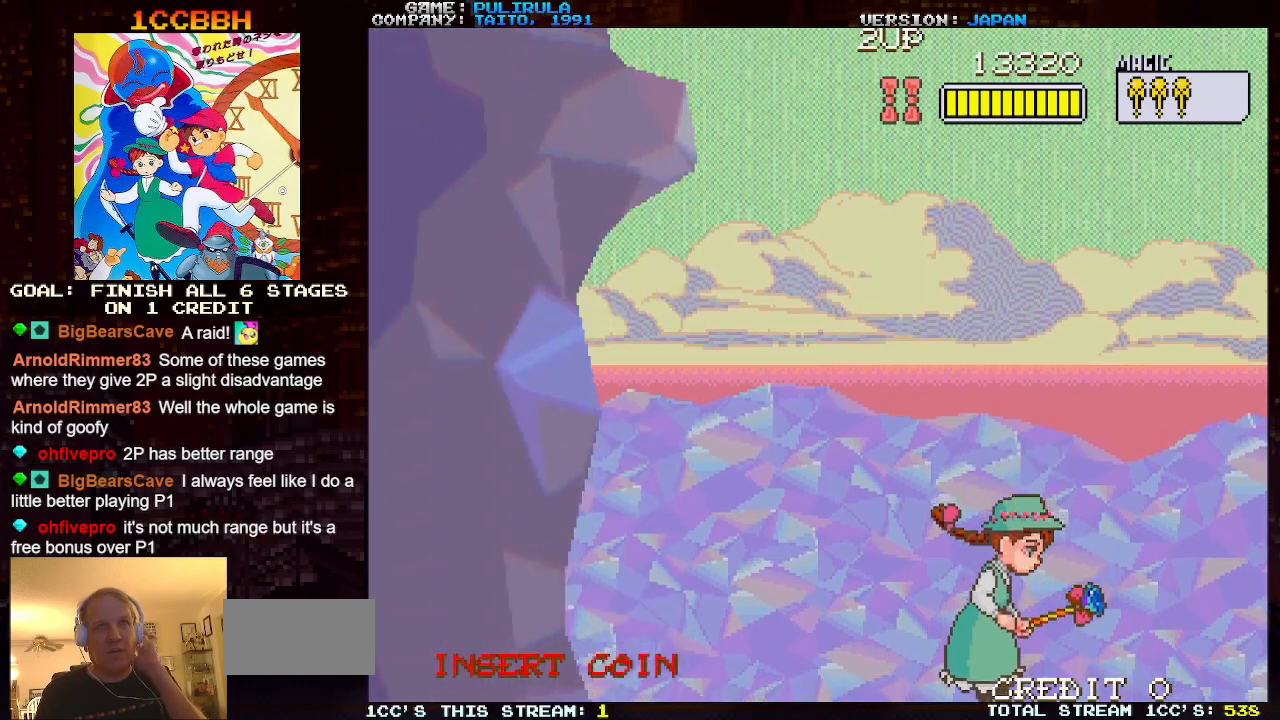
{"buttons": [], "left_stick": "center", "events": []}
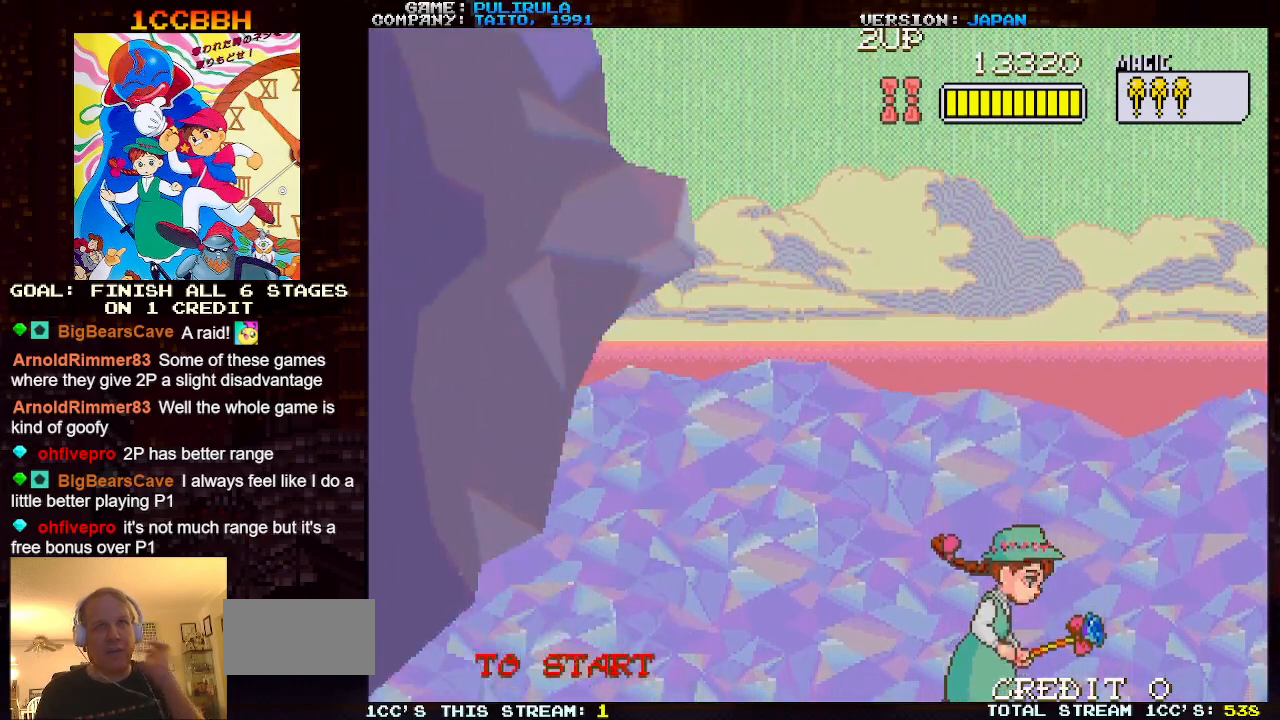
{"buttons": [], "left_stick": "center", "events": []}
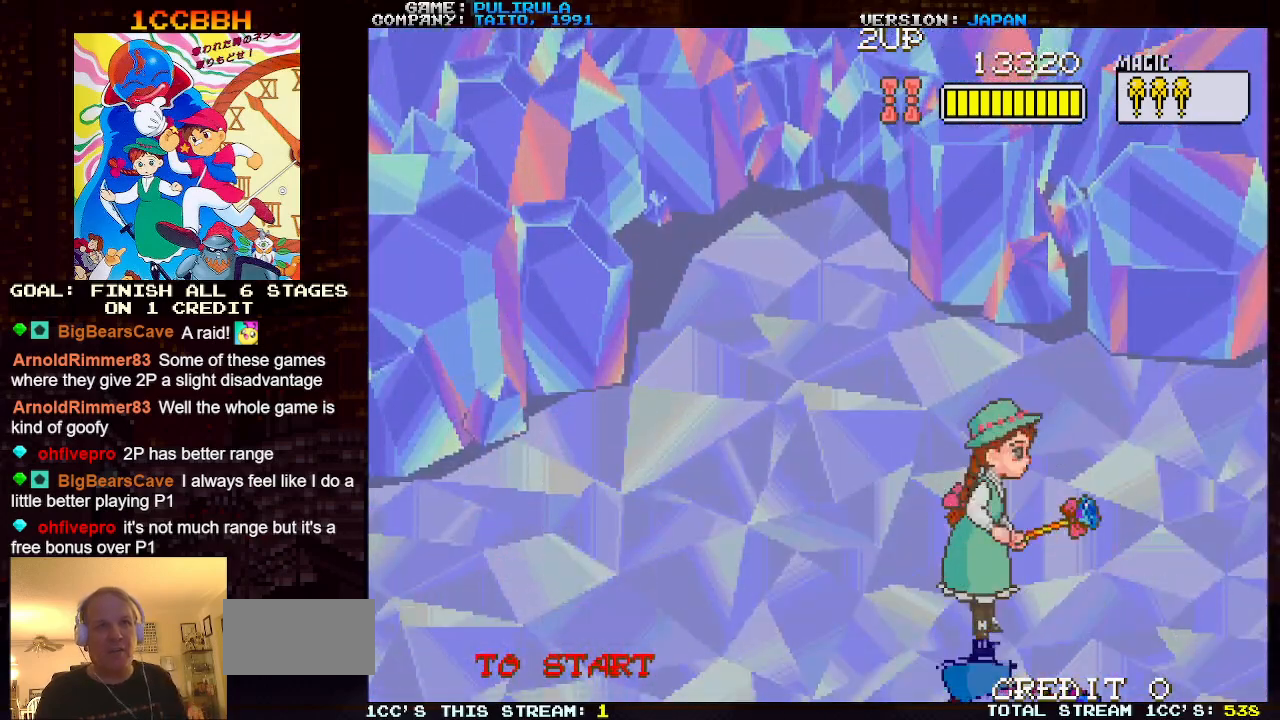
{"buttons": [], "left_stick": "center", "events": []}
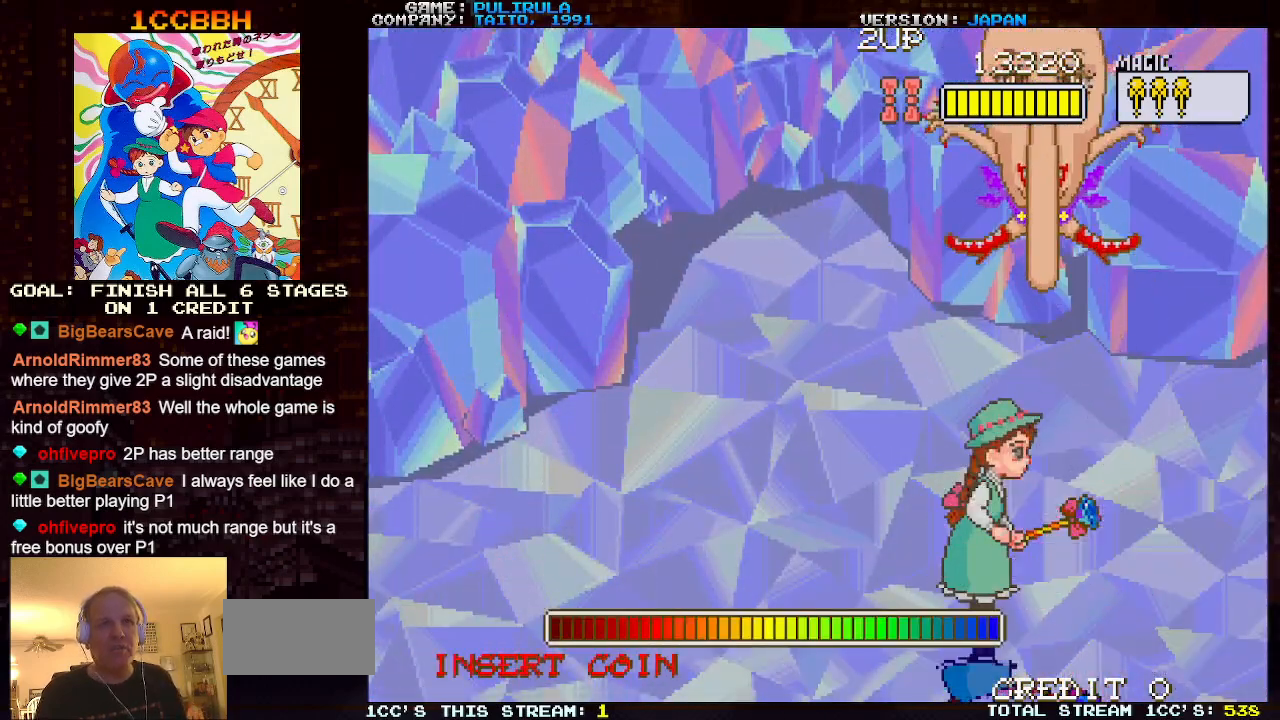
{"buttons": [], "left_stick": "left", "events": [[400, "left_stick", "left"]]}
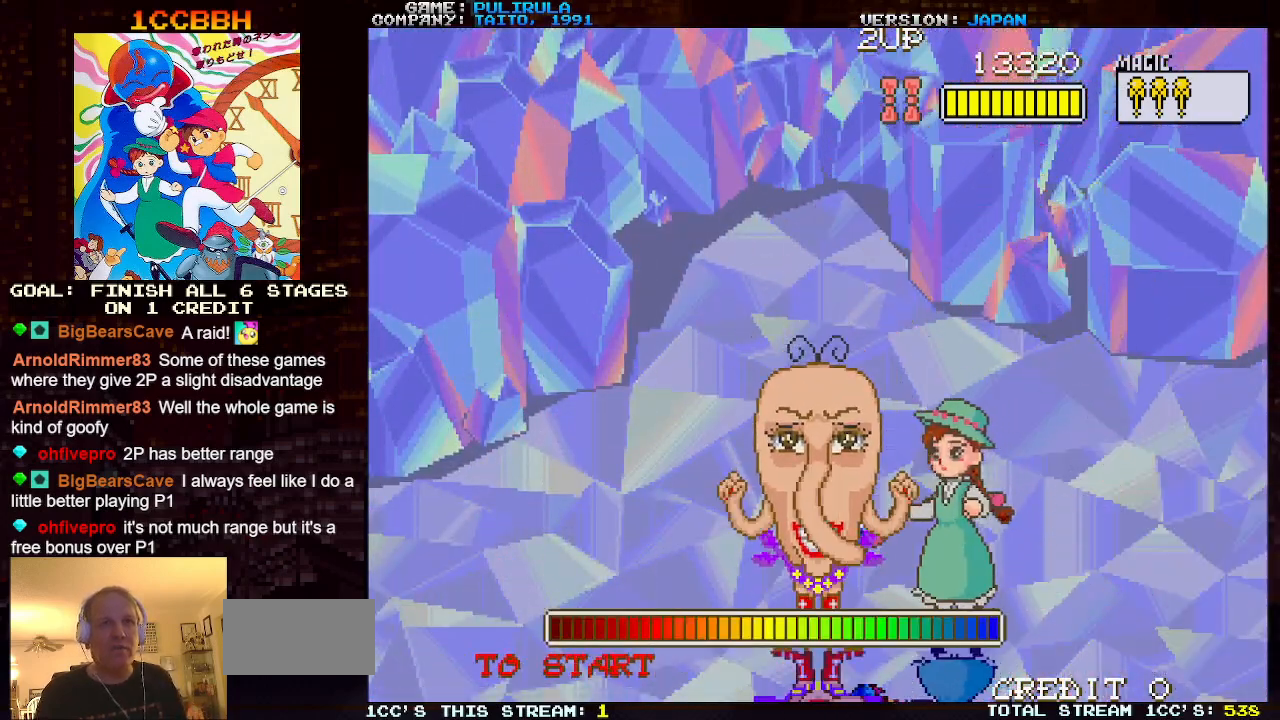
{"buttons": [], "left_stick": "center", "events": [[100, "left_stick", "center"]]}